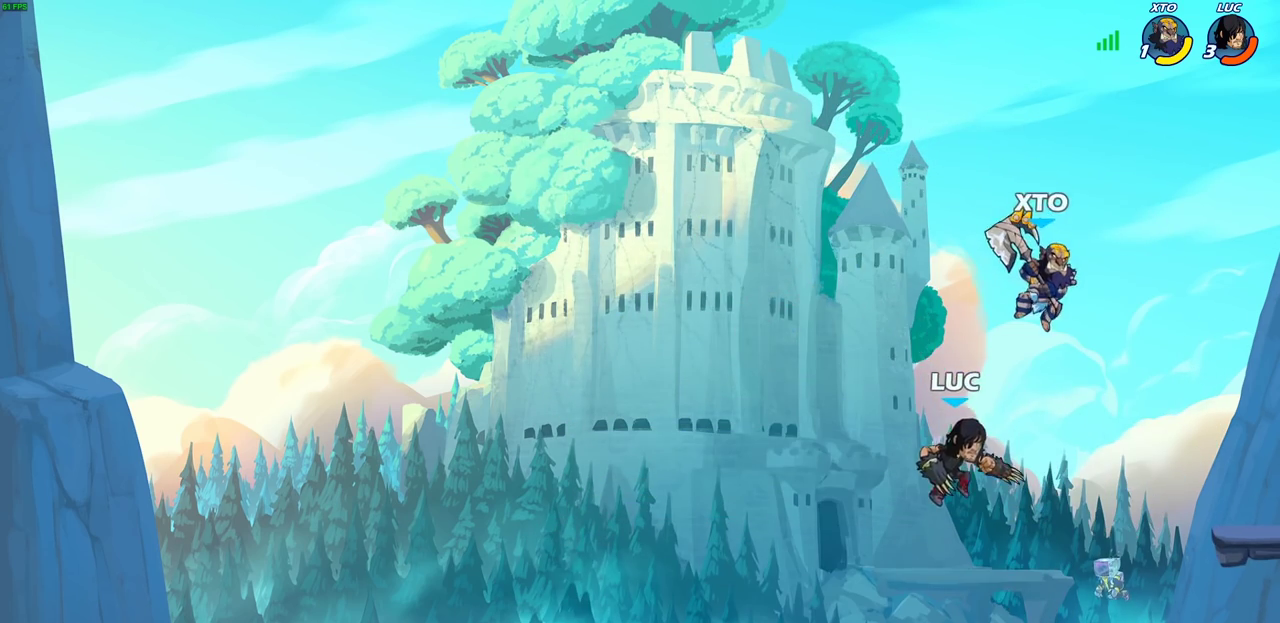
Gameplay with a controller (PlayStation layout); each line is a JSON object with the inputs held at the frame after it (dt_ms = milliseconds from this image to that frame). "events" lists button and stick changes between this image and that frame as [ms after this image, input, new state], when the widget could be followed in between.
{"dt_ms": 600, "buttons": [], "left_stick": "right", "right_stick": "center"}
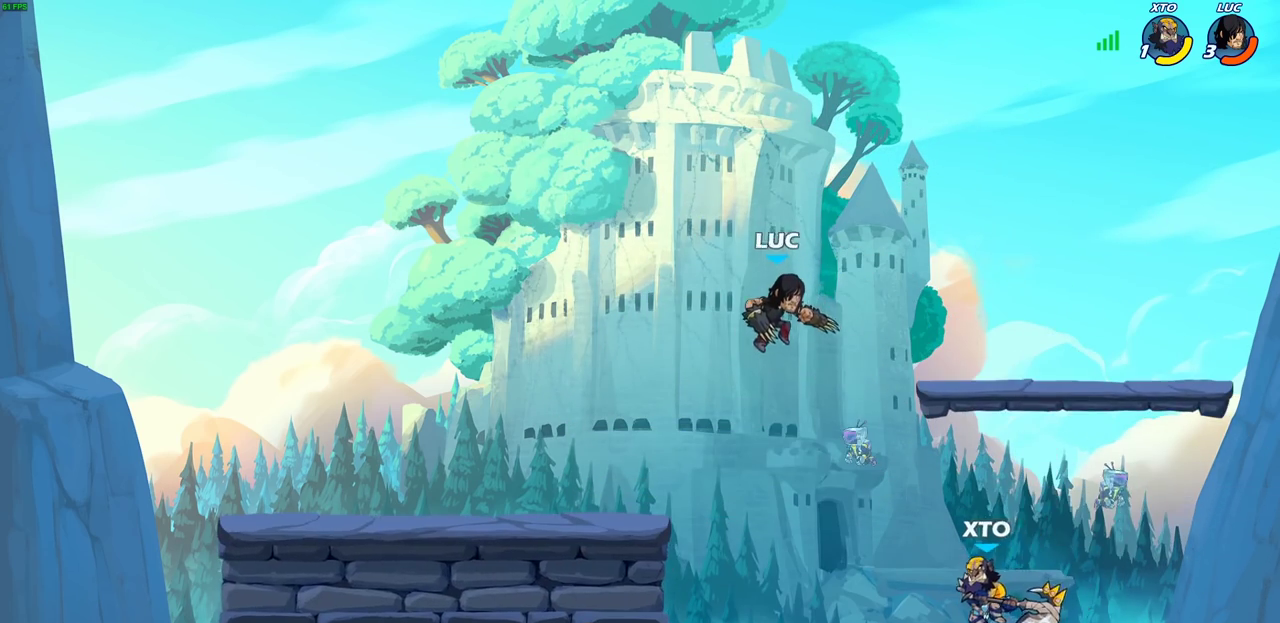
{"dt_ms": 700, "buttons": ["CROSS"], "left_stick": "up-right", "right_stick": "center", "events": [[183, "left_stick", "up"], [250, "CROSS", "down"], [250, "left_stick", "up-right"], [317, "CROSS", "up"], [367, "left_stick", "left"], [500, "left_stick", "up-left"], [550, "CROSS", "down"], [650, "left_stick", "up-right"]]}
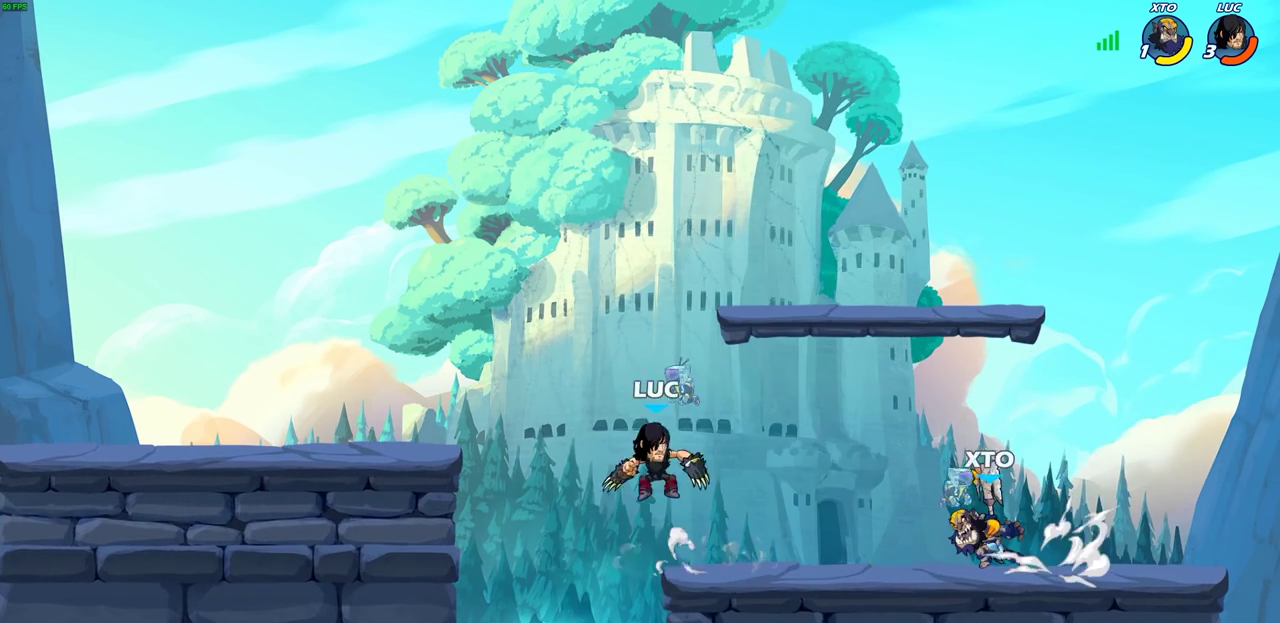
{"dt_ms": 300, "buttons": [], "left_stick": "down-right", "right_stick": "center", "events": [[17, "CROSS", "up"], [133, "left_stick", "right"], [283, "left_stick", "down-right"]]}
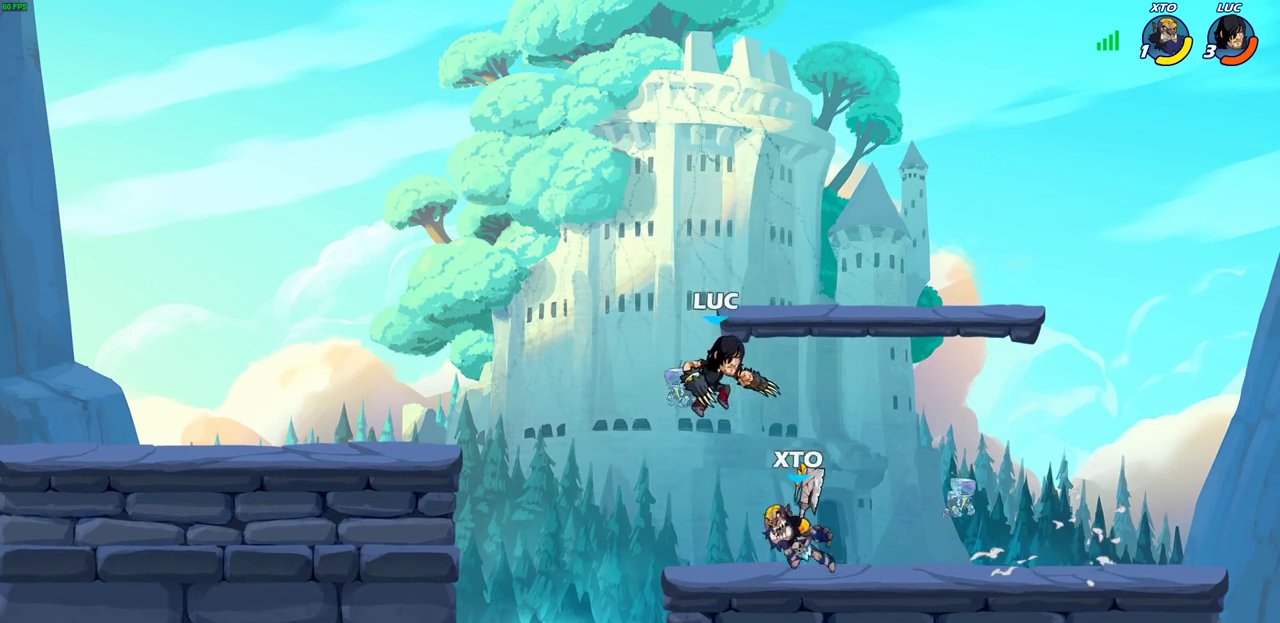
{"dt_ms": 400, "buttons": [], "left_stick": "center", "right_stick": "center", "events": [[17, "left_stick", "right"], [50, "left_stick", "down-left"], [117, "SQUARE", "down"], [217, "SQUARE", "up"], [367, "left_stick", "center"]]}
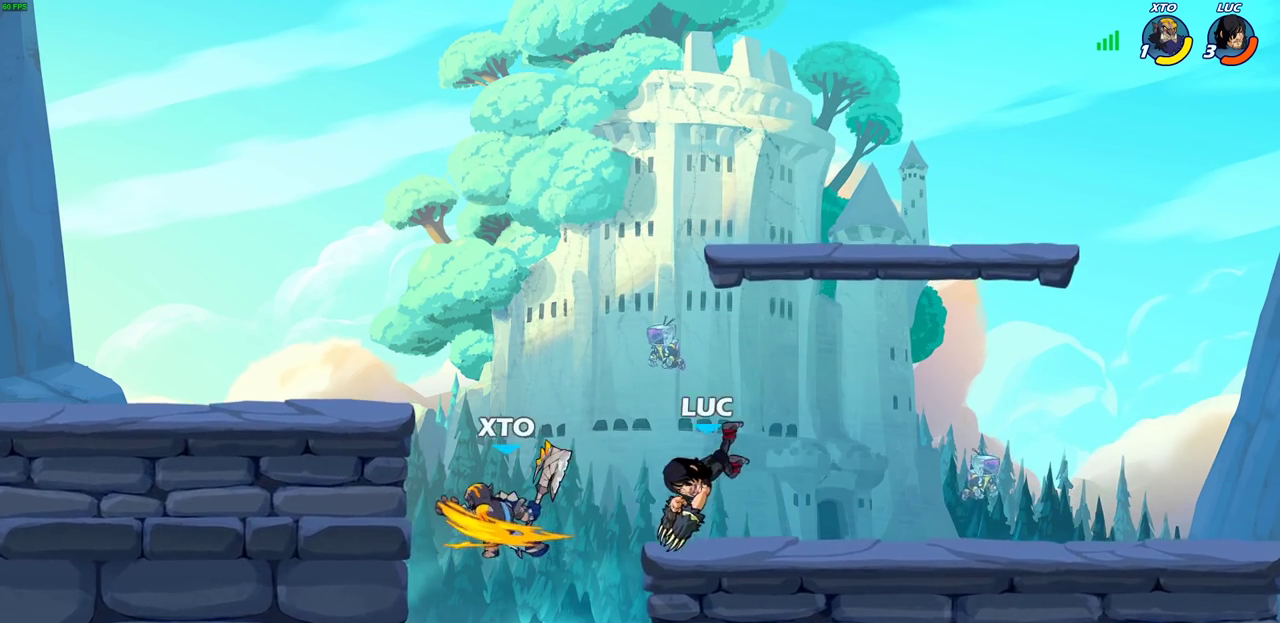
{"dt_ms": 700, "buttons": ["CIRCLE"], "left_stick": "center", "right_stick": "center", "events": [[383, "left_stick", "down"], [400, "CIRCLE", "down"], [633, "left_stick", "center"]]}
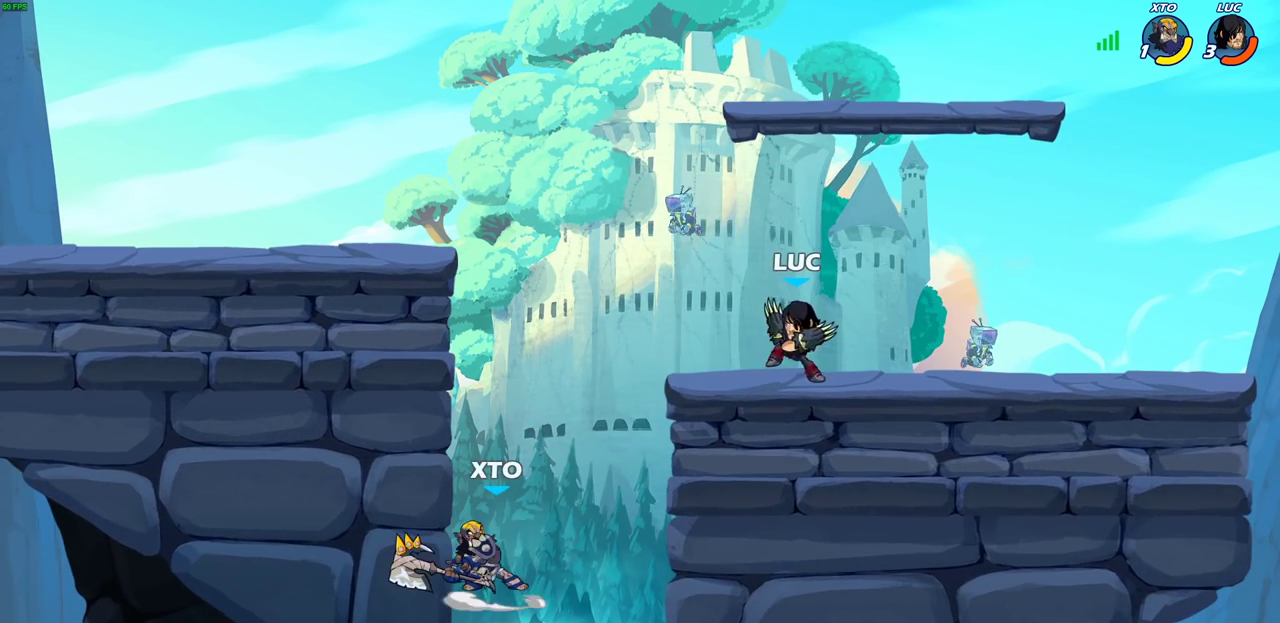
{"dt_ms": 400, "buttons": ["CIRCLE"], "left_stick": "center", "right_stick": "center", "events": []}
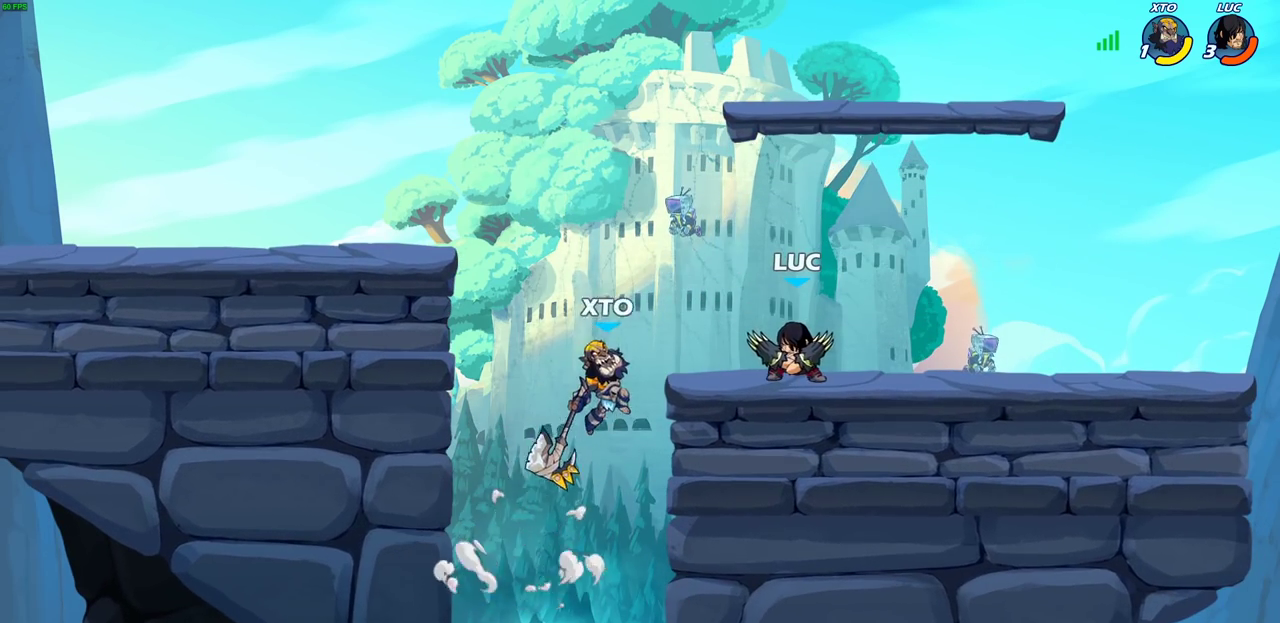
{"dt_ms": 600, "buttons": [], "left_stick": "left", "right_stick": "center", "events": [[117, "CIRCLE", "up"], [500, "left_stick", "left"]]}
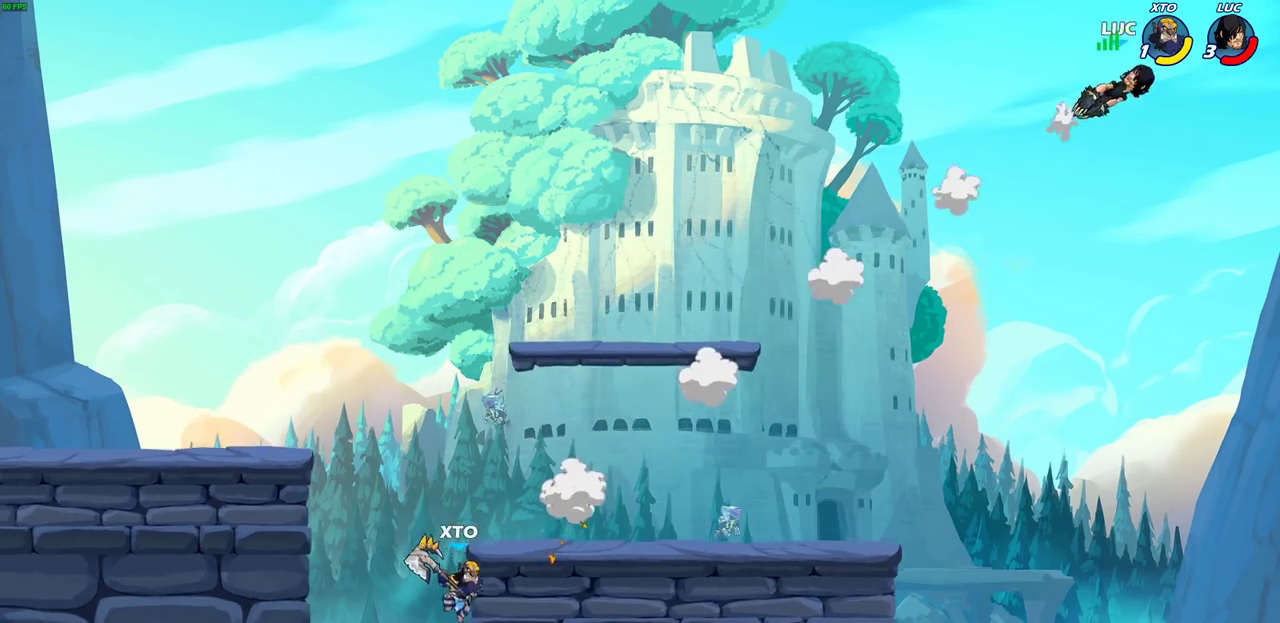
{"dt_ms": 600, "buttons": [], "left_stick": "left", "right_stick": "center", "events": [[33, "R2", "down"], [150, "R2", "up"], [250, "R2", "down"], [333, "R2", "up"], [433, "R2", "down"], [583, "R2", "up"]]}
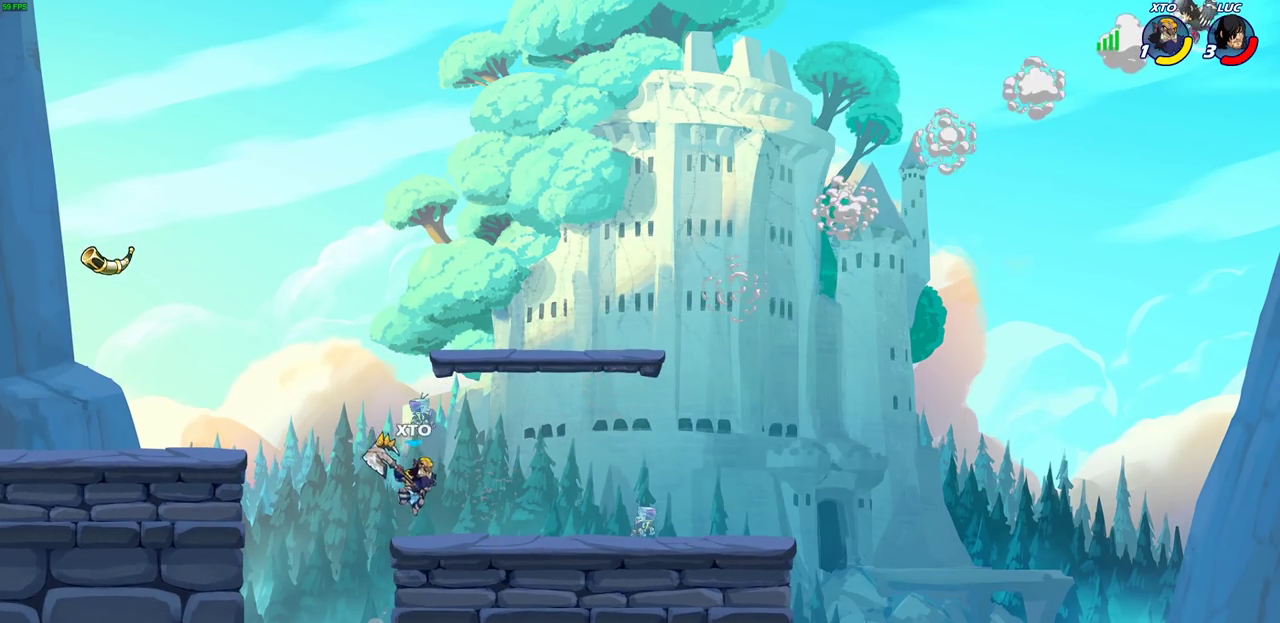
{"dt_ms": 300, "buttons": [], "left_stick": "left", "right_stick": "center", "events": []}
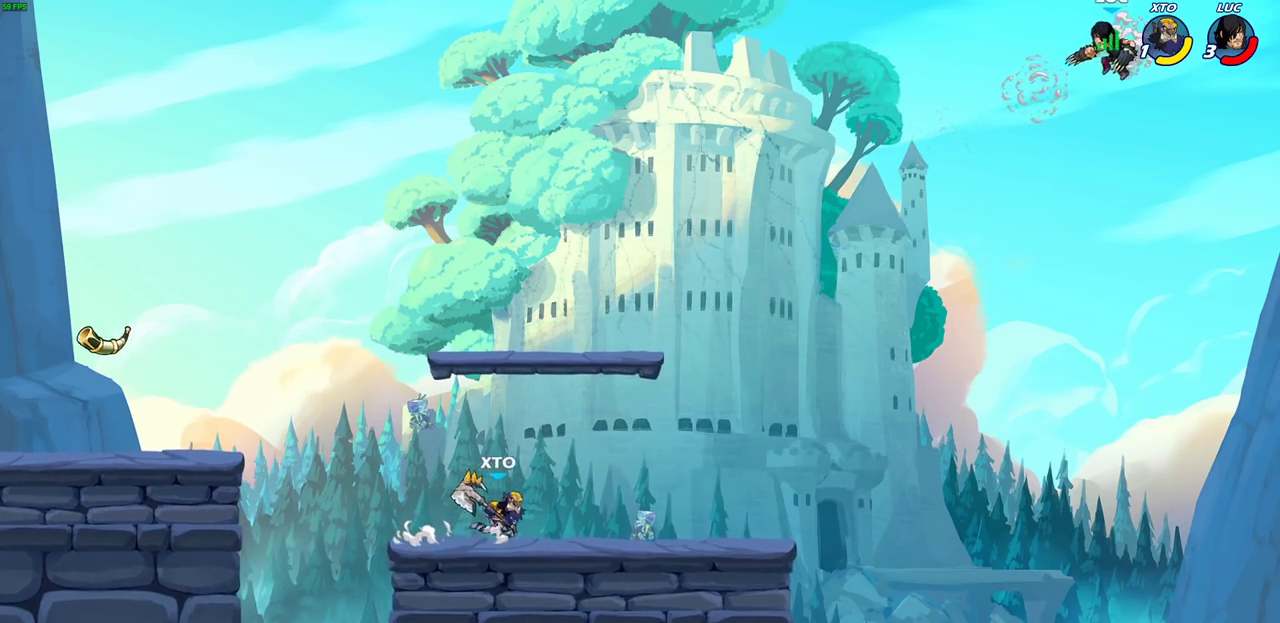
{"dt_ms": 500, "buttons": [], "left_stick": "down-left", "right_stick": "center", "events": [[150, "left_stick", "down-right"], [200, "left_stick", "right"], [350, "left_stick", "down-left"]]}
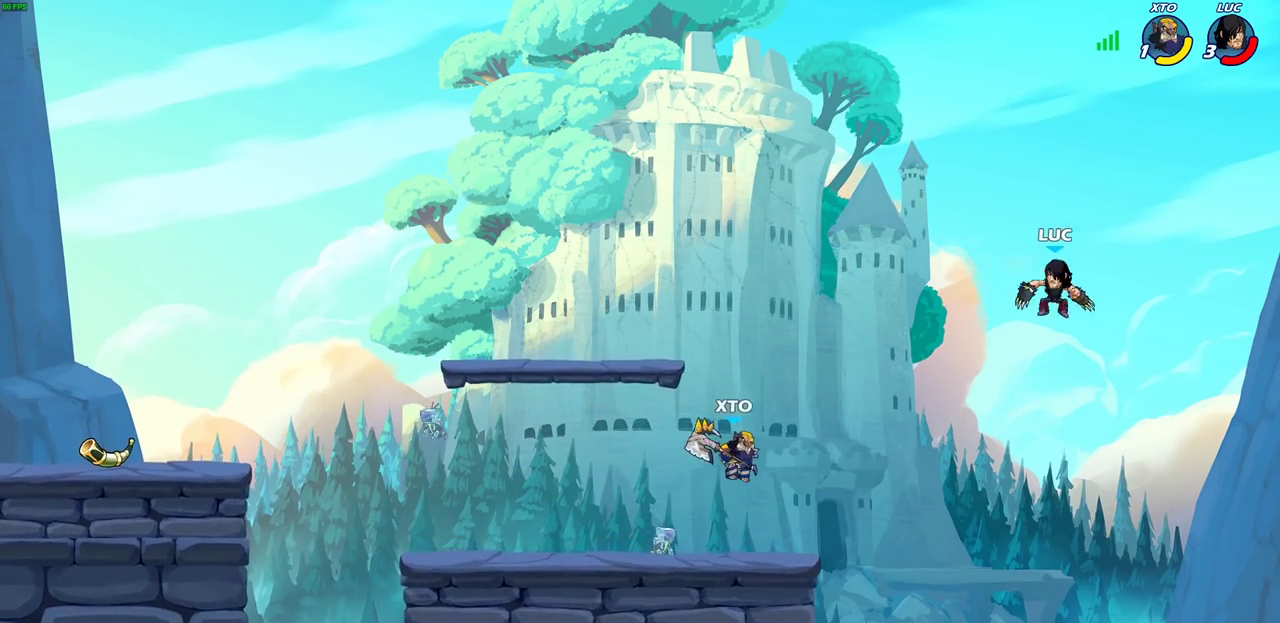
{"dt_ms": 600, "buttons": [], "left_stick": "center", "right_stick": "center", "events": [[183, "left_stick", "left"], [300, "left_stick", "up-left"], [383, "CIRCLE", "down"], [417, "left_stick", "center"], [517, "CIRCLE", "up"]]}
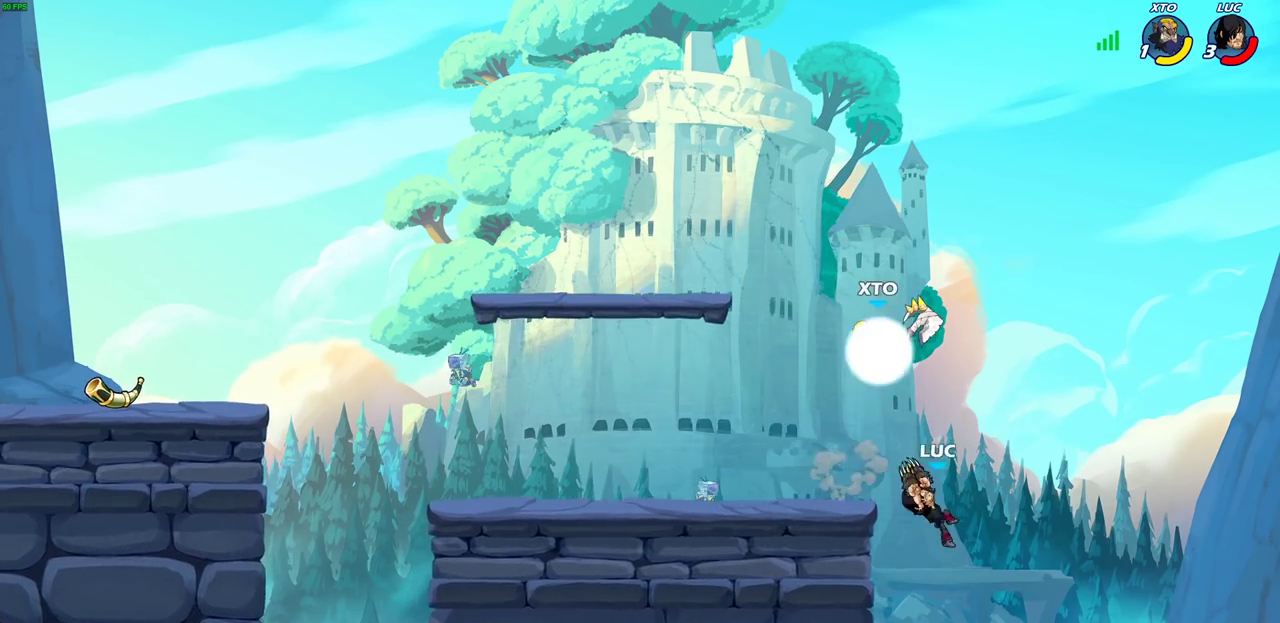
{"dt_ms": 600, "buttons": [], "left_stick": "up-left", "right_stick": "center", "events": [[400, "left_stick", "left"], [467, "CROSS", "down"], [517, "left_stick", "up-left"], [600, "CROSS", "up"]]}
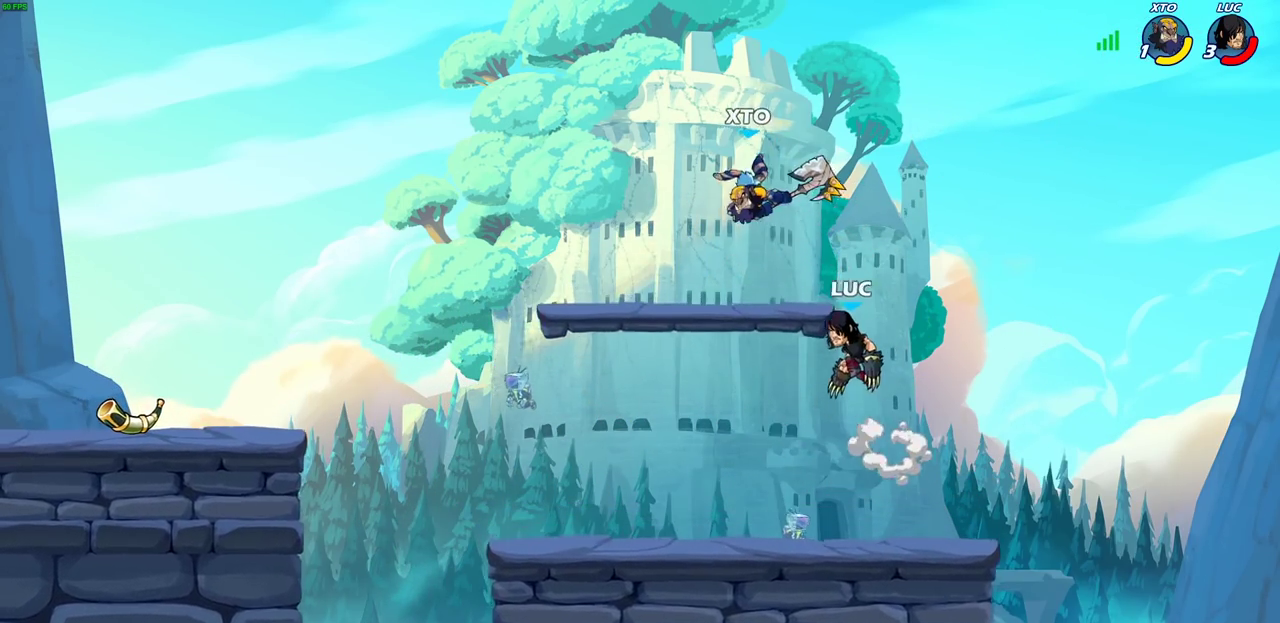
{"dt_ms": 300, "buttons": [], "left_stick": "up-left", "right_stick": "center", "events": [[33, "CROSS", "down"], [50, "SQUARE", "down"], [183, "CROSS", "up"], [183, "SQUARE", "up"]]}
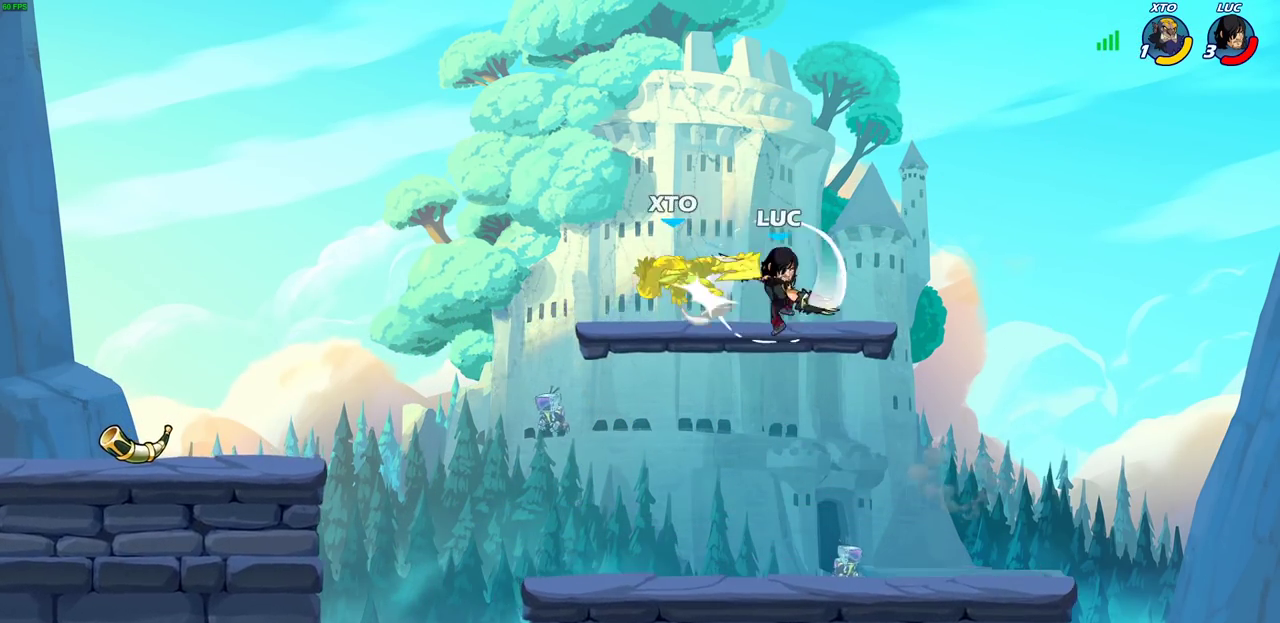
{"dt_ms": 300, "buttons": [], "left_stick": "left", "right_stick": "center", "events": [[67, "left_stick", "left"]]}
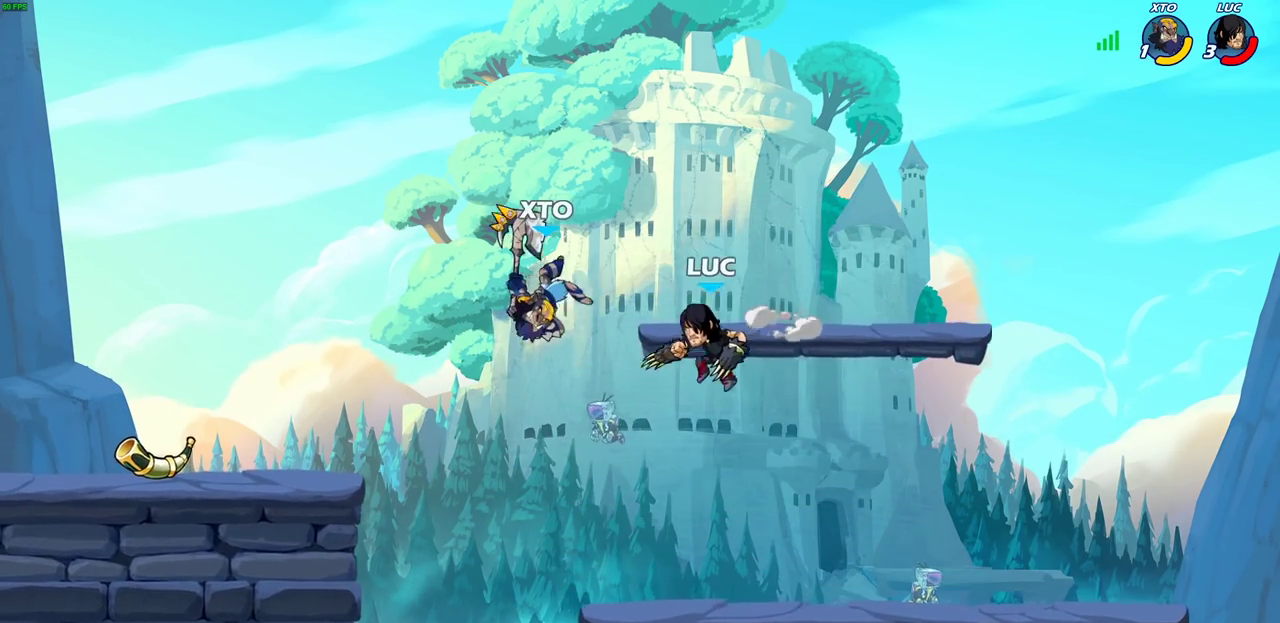
{"dt_ms": 600, "buttons": [], "left_stick": "left", "right_stick": "center", "events": [[167, "R2", "down"], [217, "SQUARE", "down"], [333, "R2", "up"], [333, "SQUARE", "up"]]}
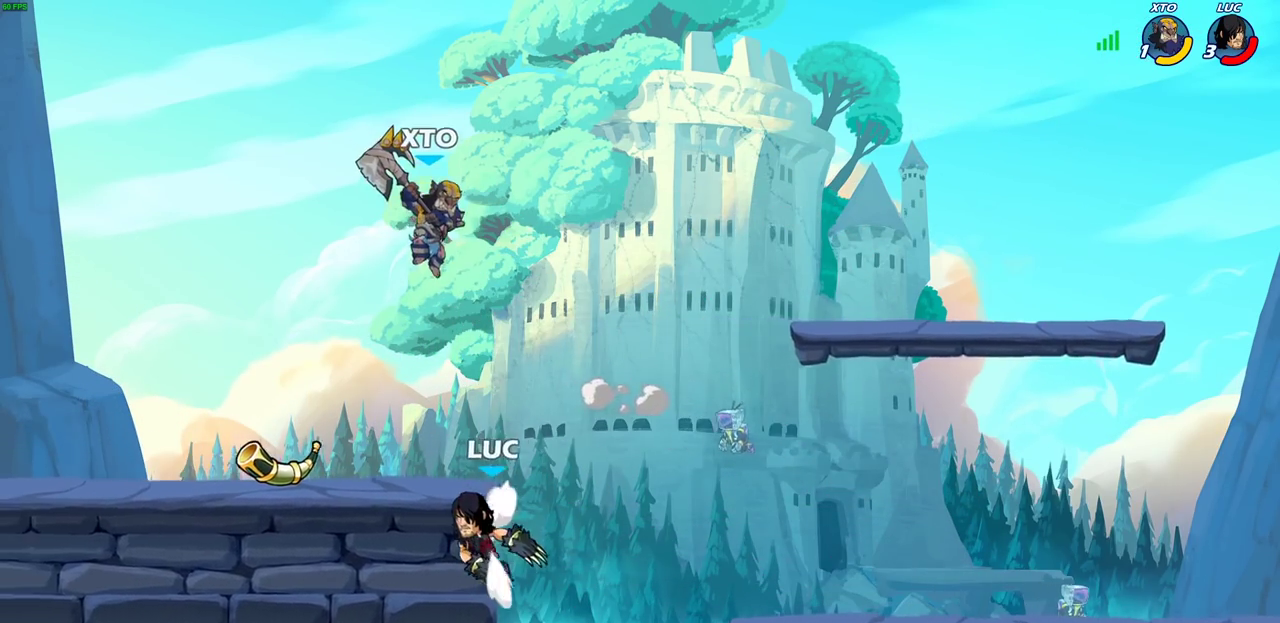
{"dt_ms": 700, "buttons": [], "left_stick": "left", "right_stick": "center", "events": [[183, "left_stick", "right"], [300, "left_stick", "left"], [367, "CIRCLE", "down"], [533, "CIRCLE", "up"]]}
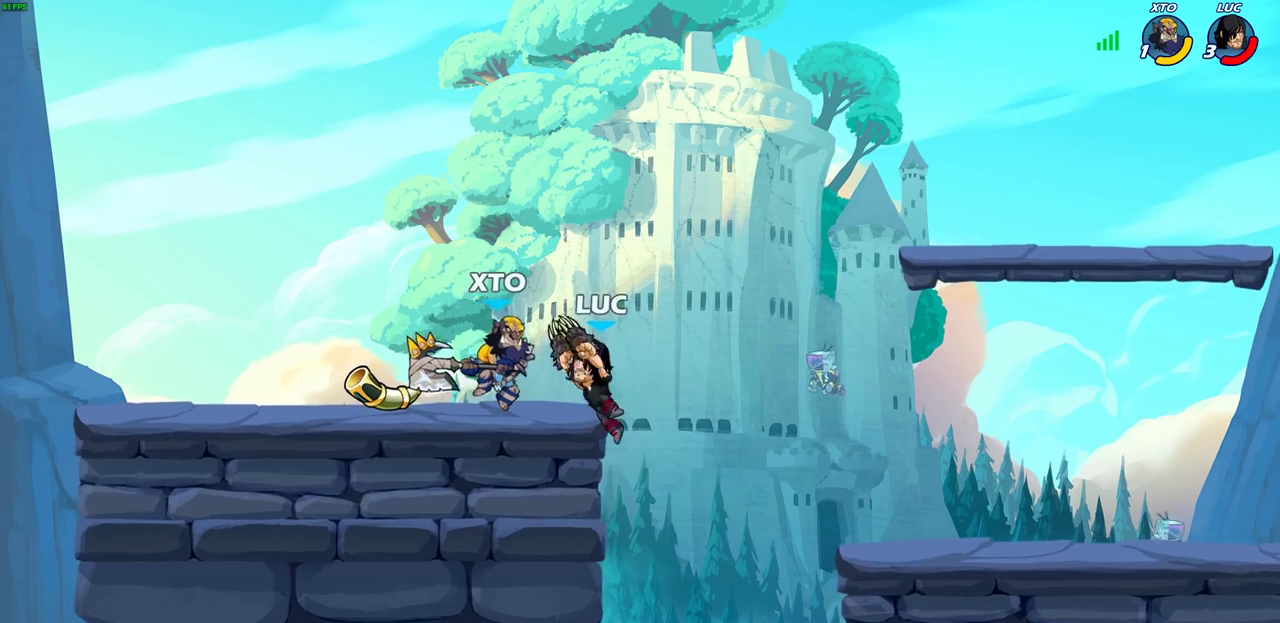
{"dt_ms": 600, "buttons": [], "left_stick": "left", "right_stick": "center", "events": [[150, "left_stick", "center"], [300, "SQUARE", "down"], [400, "SQUARE", "up"], [483, "left_stick", "left"]]}
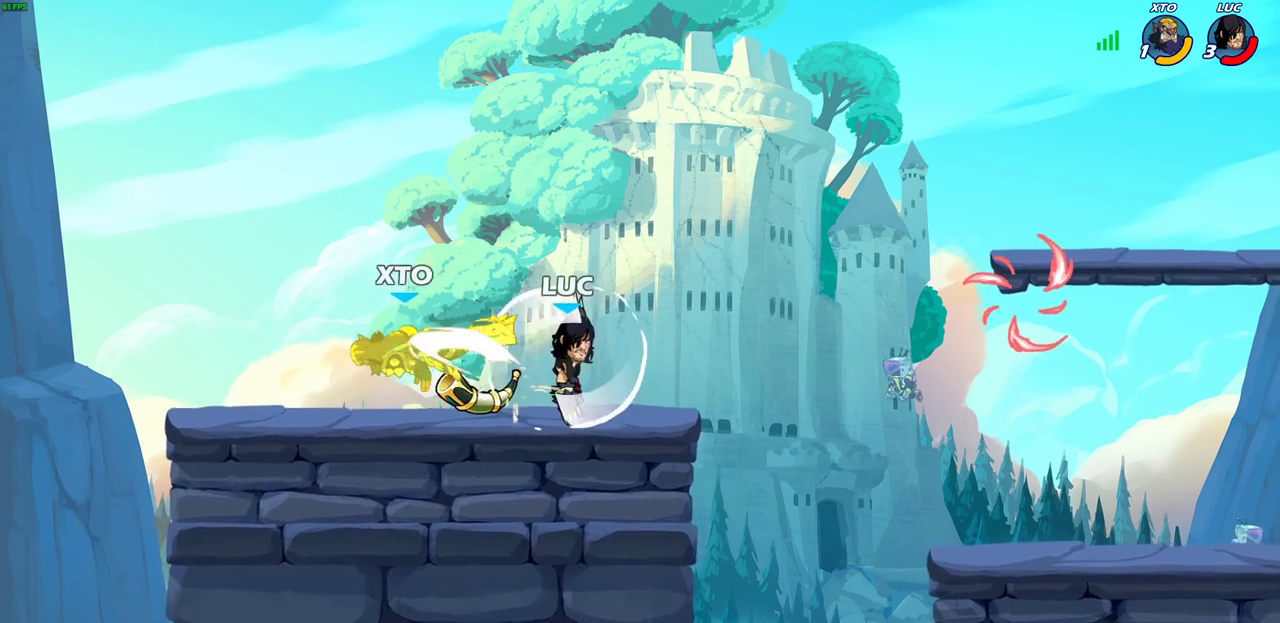
{"dt_ms": 300, "buttons": [], "left_stick": "center", "right_stick": "center", "events": [[67, "left_stick", "center"]]}
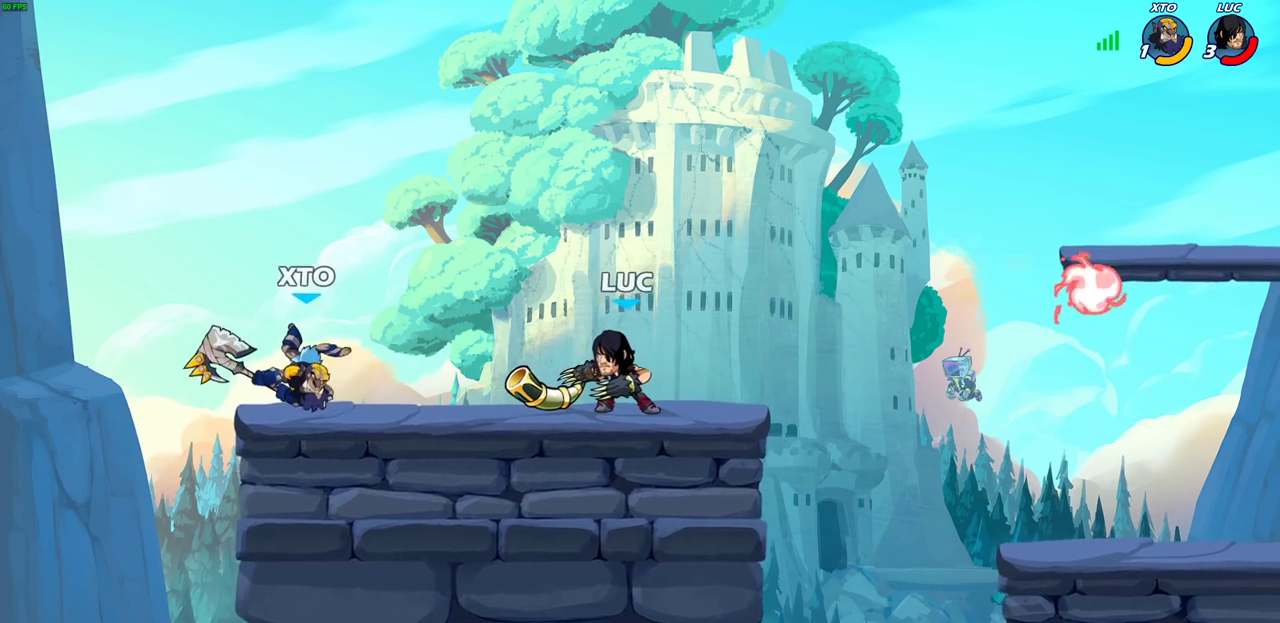
{"dt_ms": 300, "buttons": [], "left_stick": "center", "right_stick": "center", "events": []}
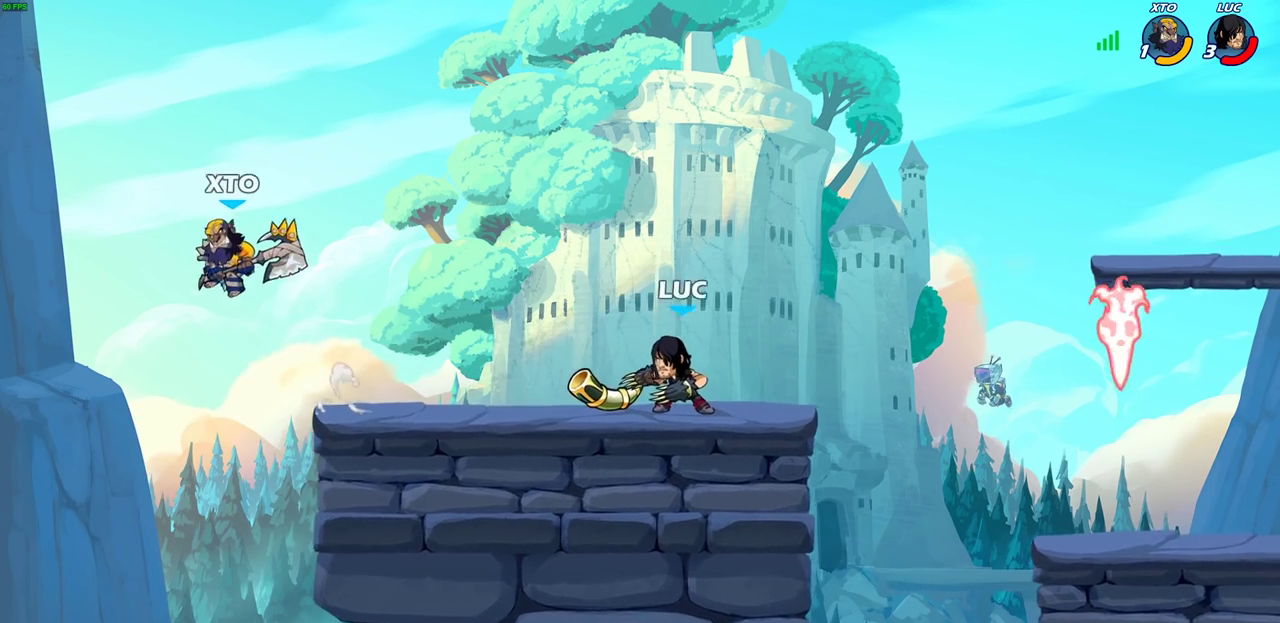
{"dt_ms": 700, "buttons": [], "left_stick": "center", "right_stick": "center", "events": [[250, "left_stick", "left"], [333, "R2", "down"], [417, "CROSS", "down"], [417, "left_stick", "center"], [450, "R2", "up"], [483, "CIRCLE", "down"], [483, "CROSS", "up"], [583, "CIRCLE", "up"]]}
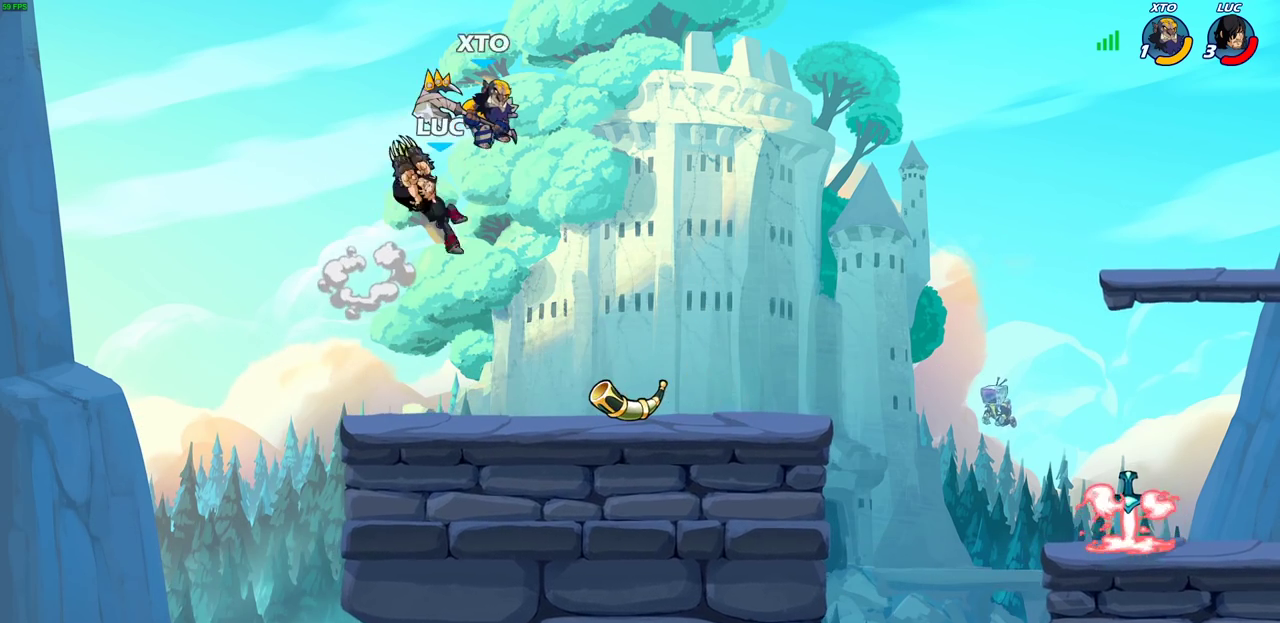
{"dt_ms": 500, "buttons": [], "left_stick": "right", "right_stick": "center", "events": [[250, "left_stick", "right"]]}
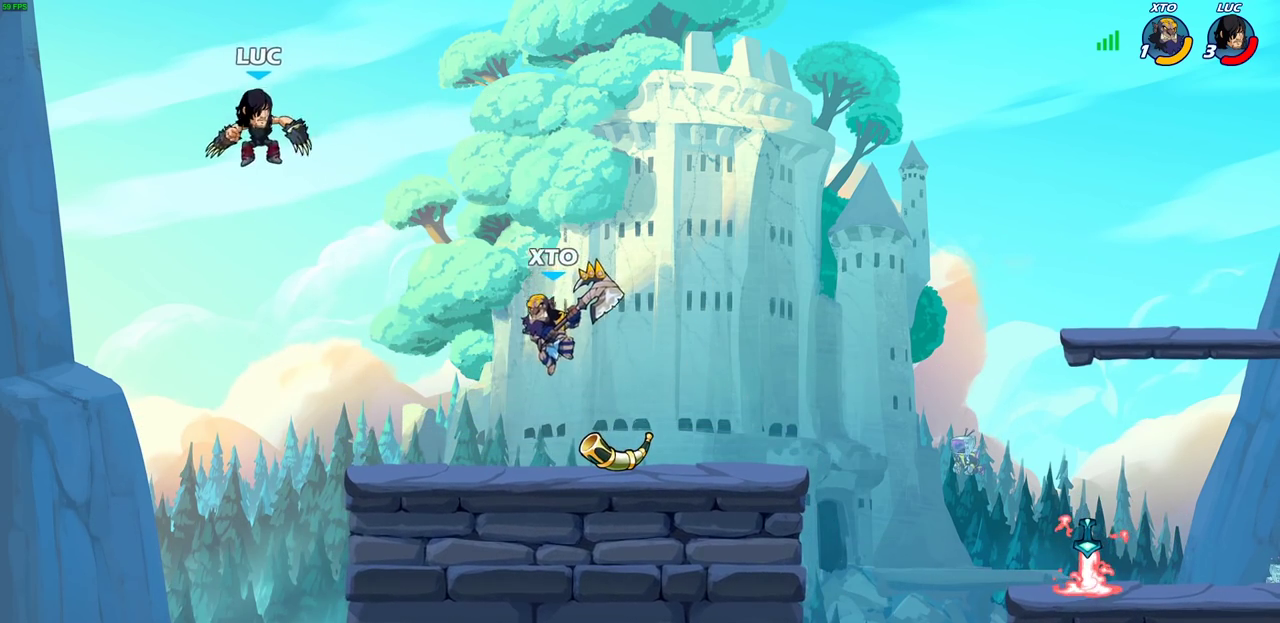
{"dt_ms": 400, "buttons": [], "left_stick": "center", "right_stick": "center", "events": [[183, "left_stick", "down-right"], [200, "R1", "down"], [267, "R1", "up"], [300, "left_stick", "center"]]}